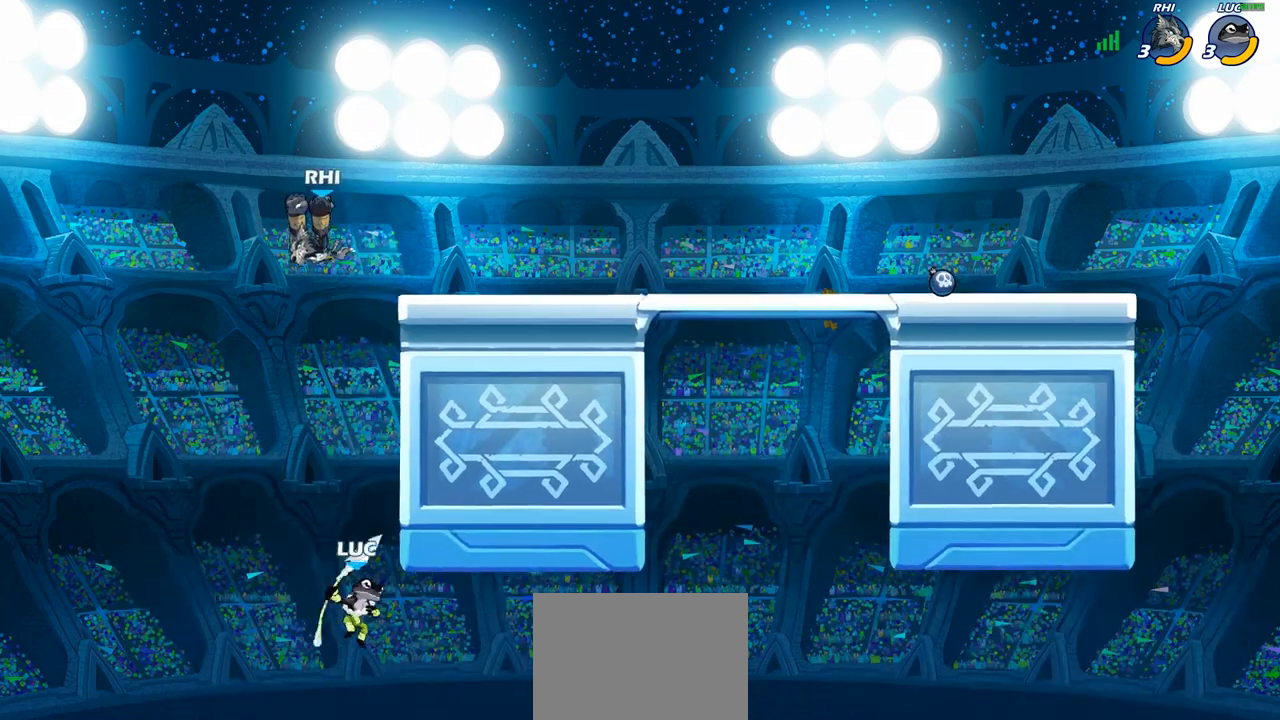
Gameplay with a controller (PlayStation layout); each line is a JSON object with the inputs held at the frame after it. "events" lists button and stick changes between this image and that frame as [ms after this image, input, new state], when the widget could be followed in between.
{"buttons": ["CIRCLE"], "left_stick": "up-right", "right_stick": "center", "events": [[150, "left_stick", "up-left"], [250, "CROSS", "down"], [317, "CIRCLE", "down"], [317, "CROSS", "up"], [350, "left_stick", "up-right"]]}
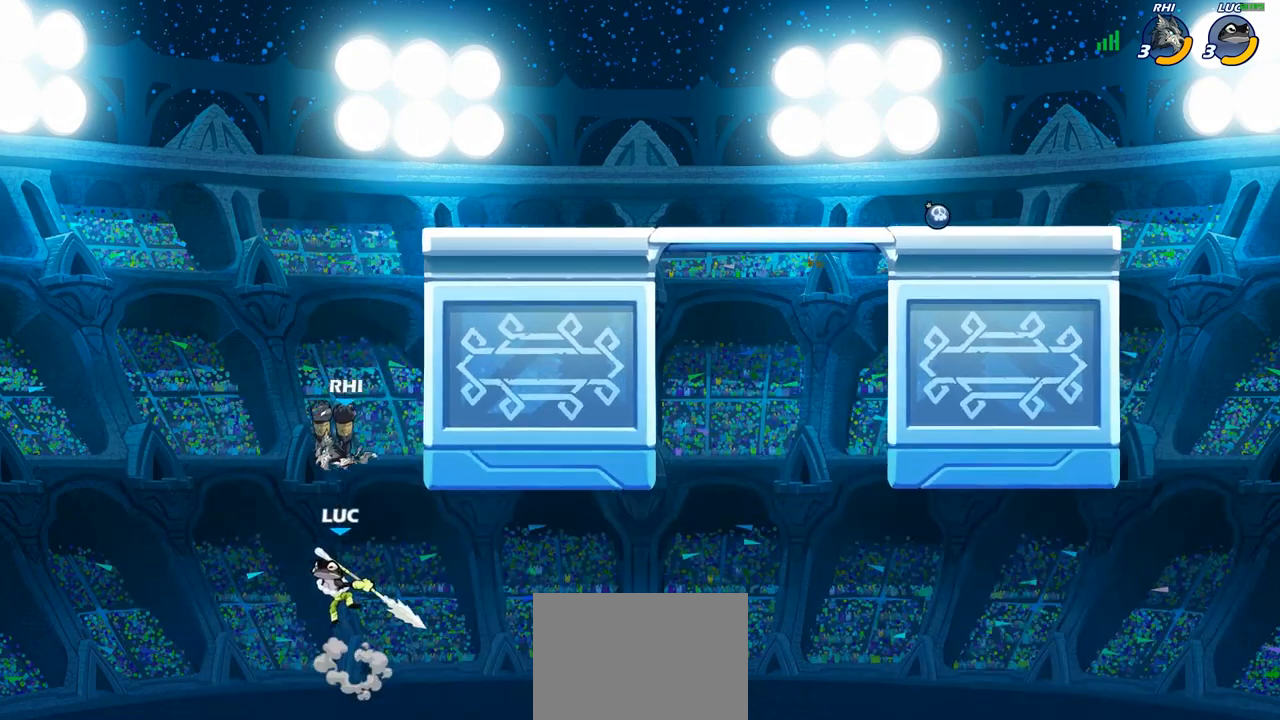
{"buttons": [], "left_stick": "center", "right_stick": "center", "events": [[133, "left_stick", "right"], [333, "CIRCLE", "up"], [383, "left_stick", "center"]]}
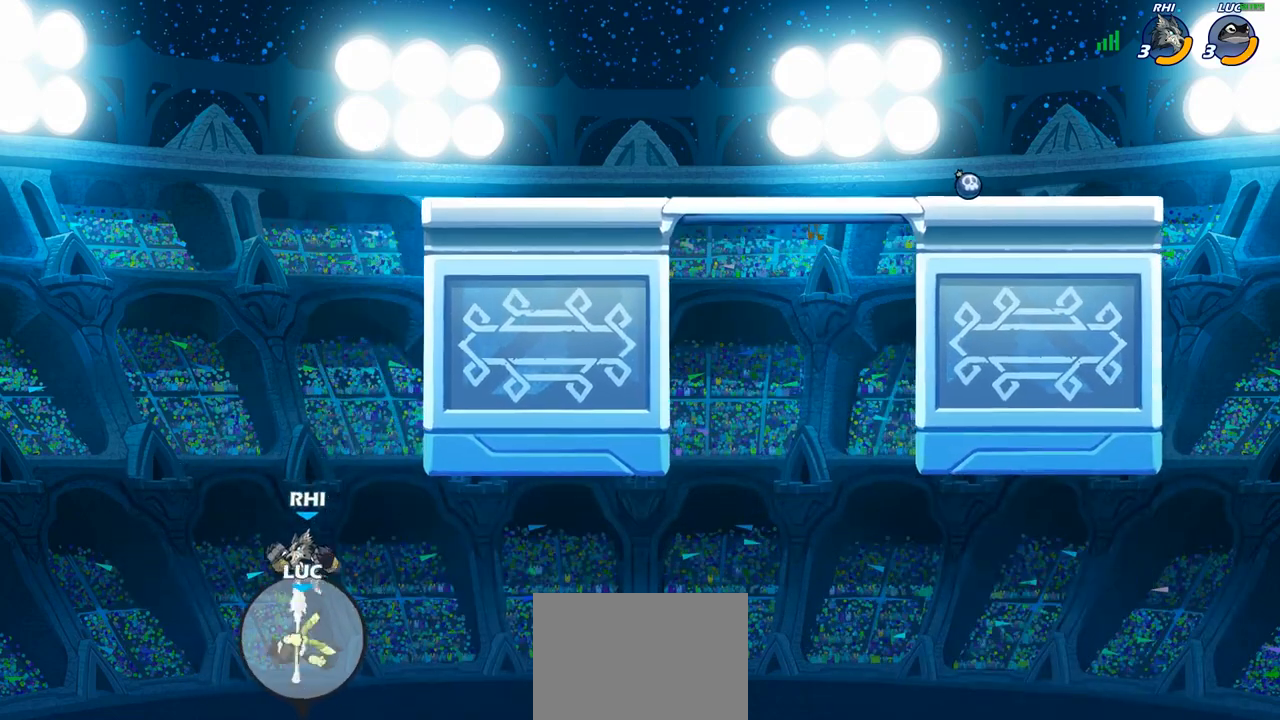
{"buttons": ["R2"], "left_stick": "up", "right_stick": "center", "events": [[33, "CROSS", "down"], [67, "left_stick", "right"], [167, "CROSS", "up"], [267, "CROSS", "down"], [350, "left_stick", "up"], [383, "CROSS", "up"], [467, "R2", "down"]]}
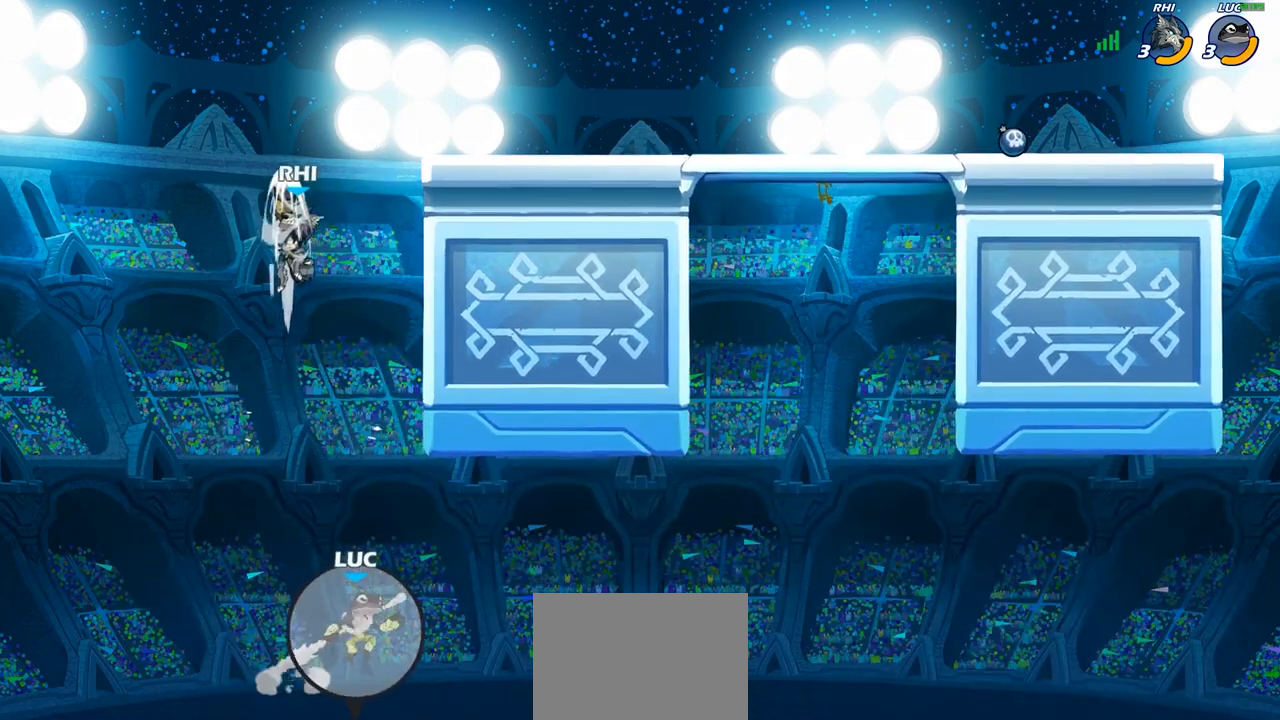
{"buttons": [], "left_stick": "center", "right_stick": "center", "events": [[167, "R2", "up"], [250, "R1", "down"], [333, "R1", "up"], [450, "left_stick", "center"]]}
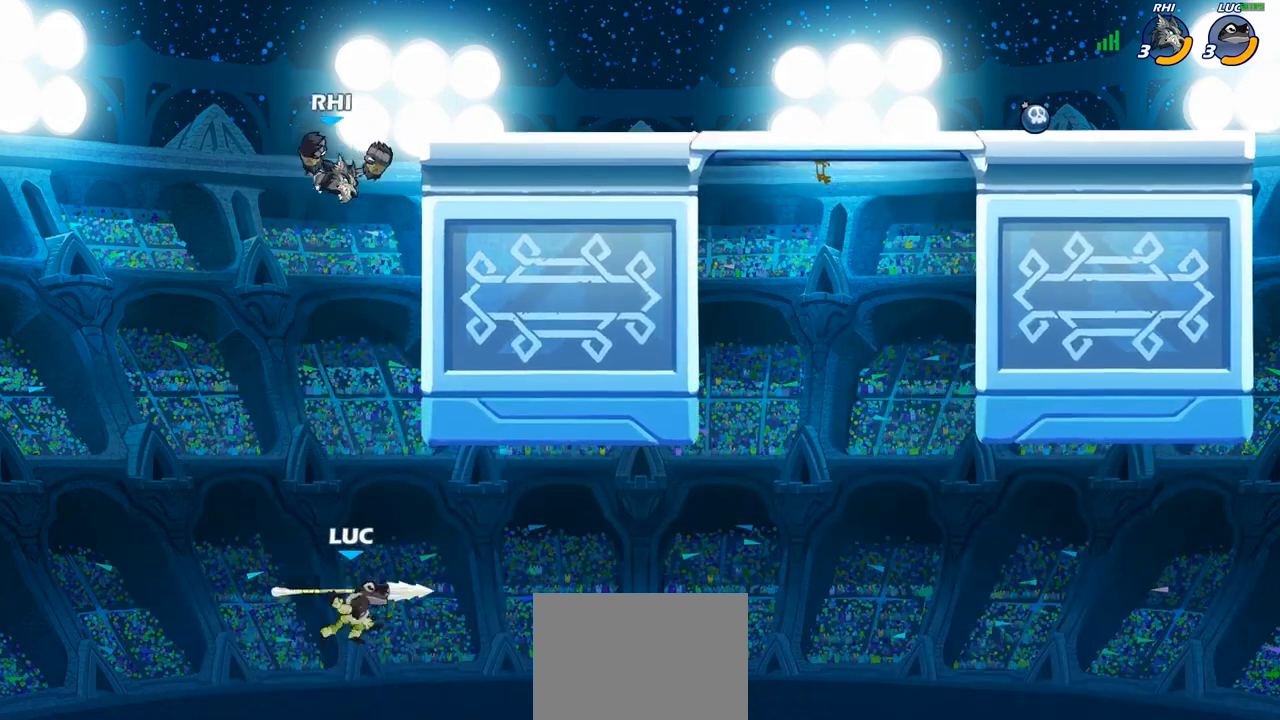
{"buttons": [], "left_stick": "center", "right_stick": "center", "events": []}
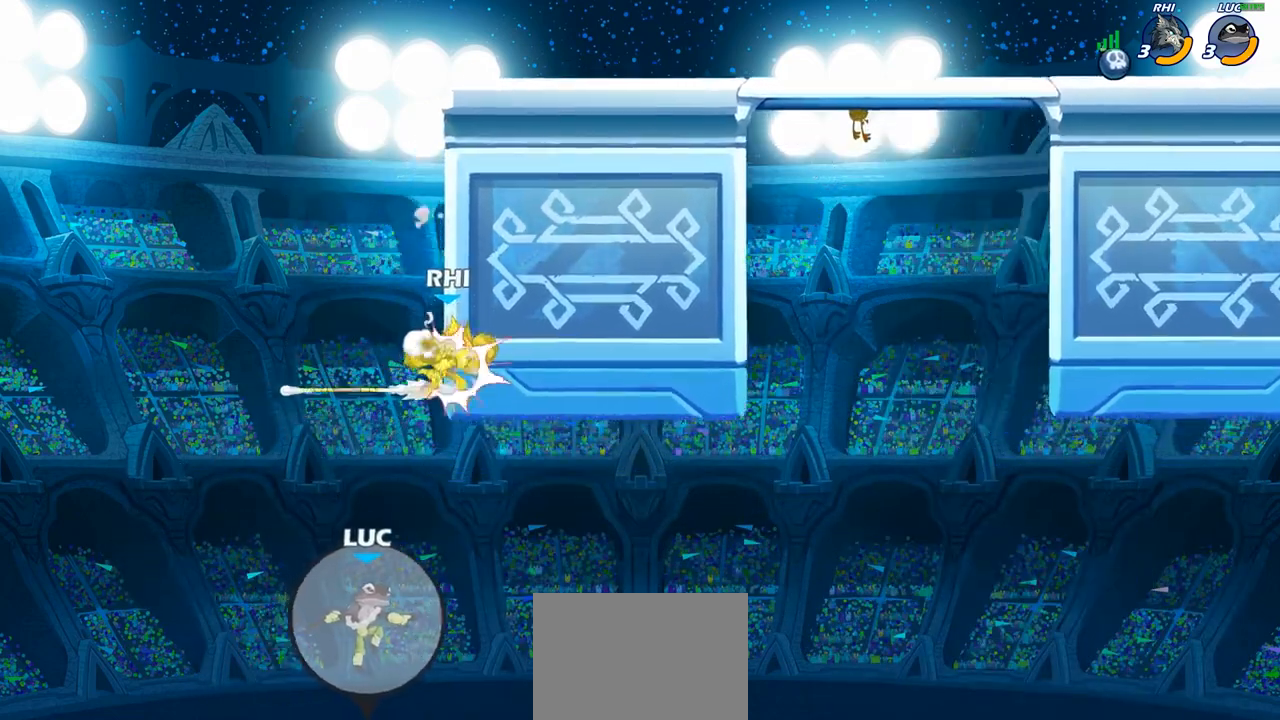
{"buttons": [], "left_stick": "center", "right_stick": "center", "events": []}
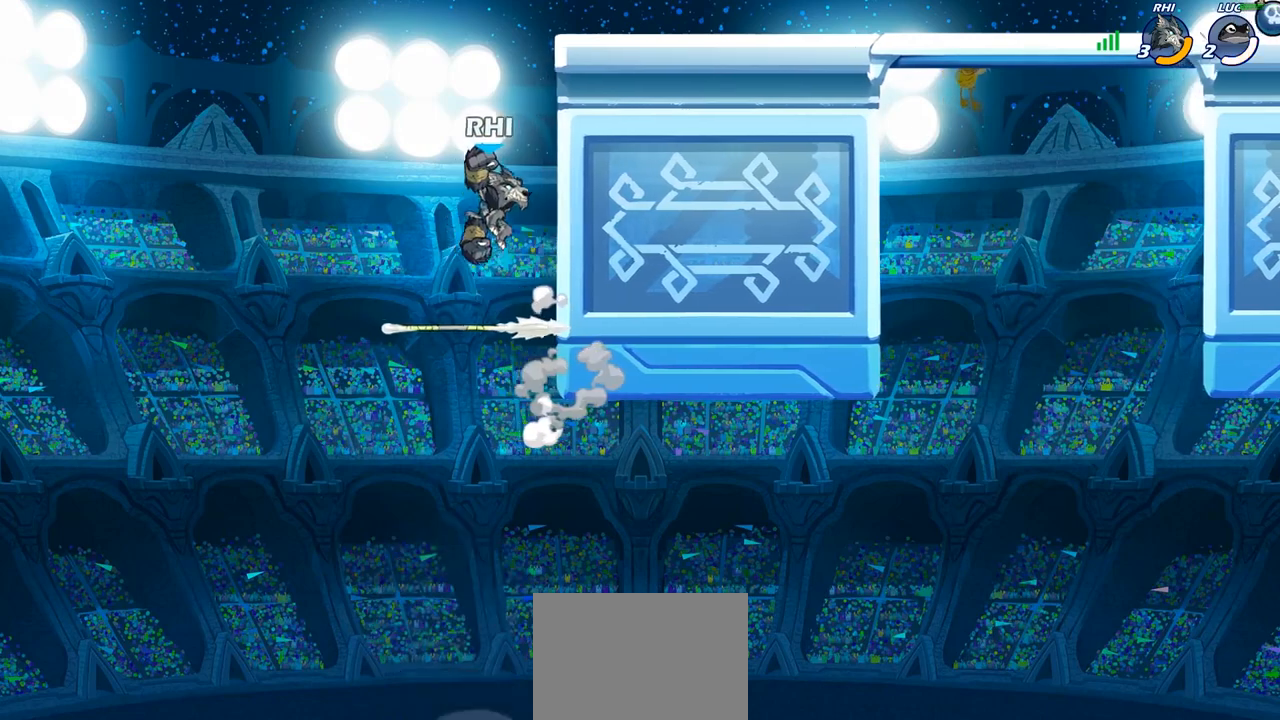
{"buttons": [], "left_stick": "center", "right_stick": "center", "events": []}
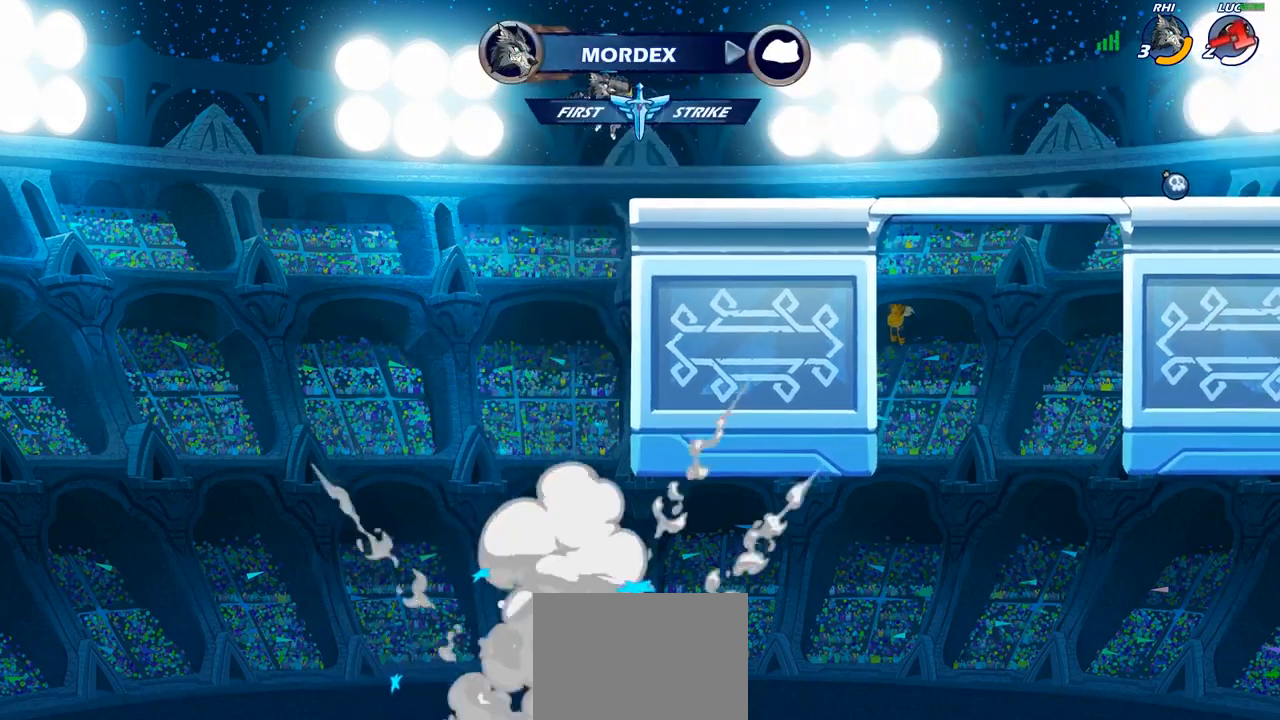
{"buttons": [], "left_stick": "center", "right_stick": "center", "events": []}
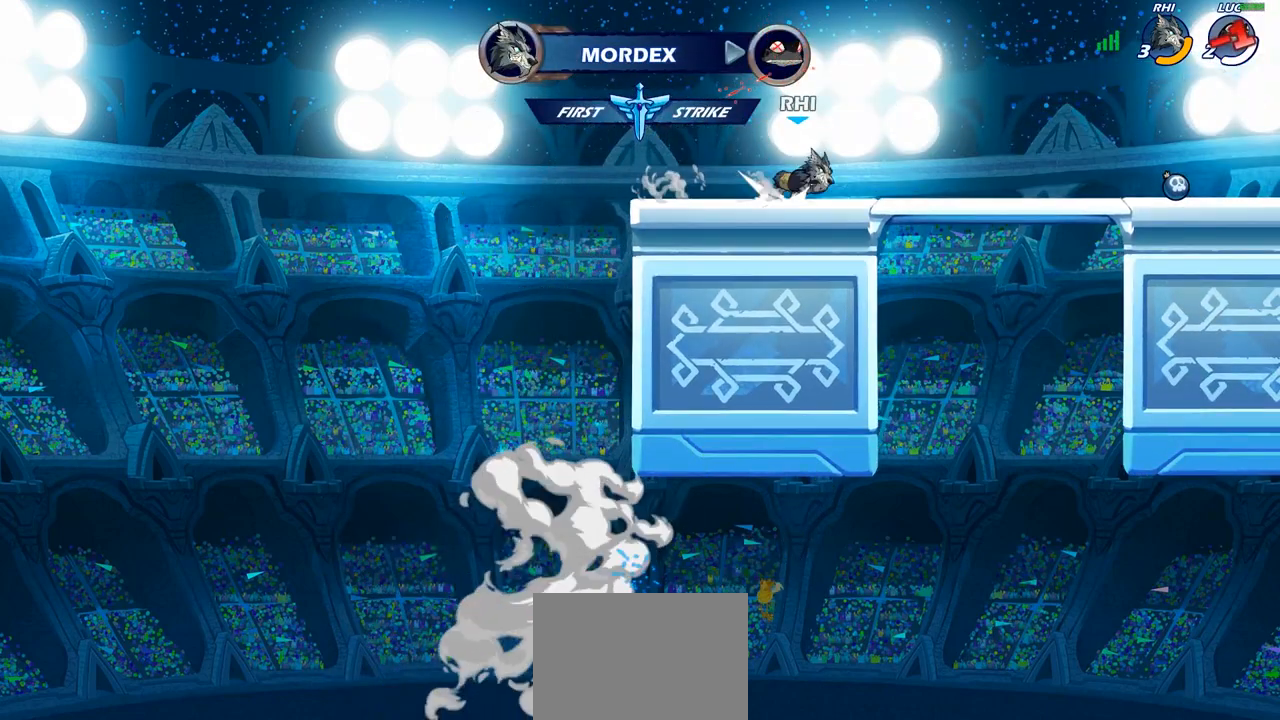
{"buttons": [], "left_stick": "center", "right_stick": "center", "events": []}
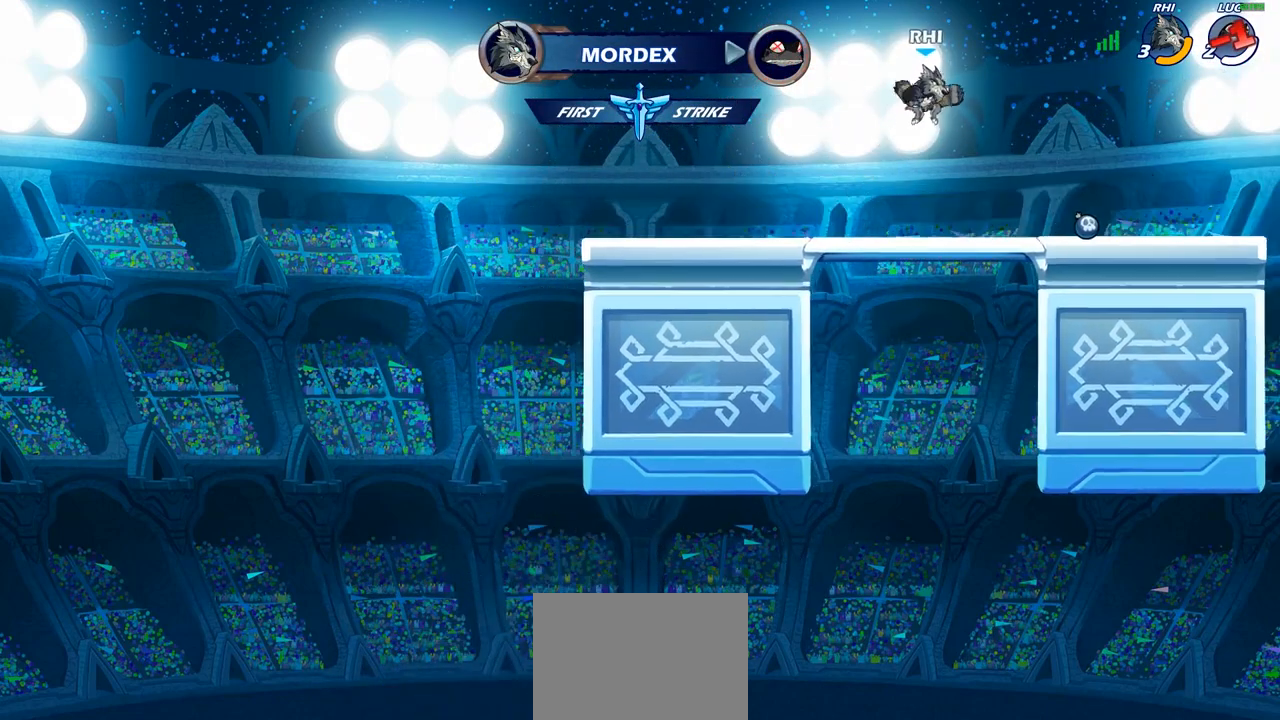
{"buttons": [], "left_stick": "center", "right_stick": "center", "events": []}
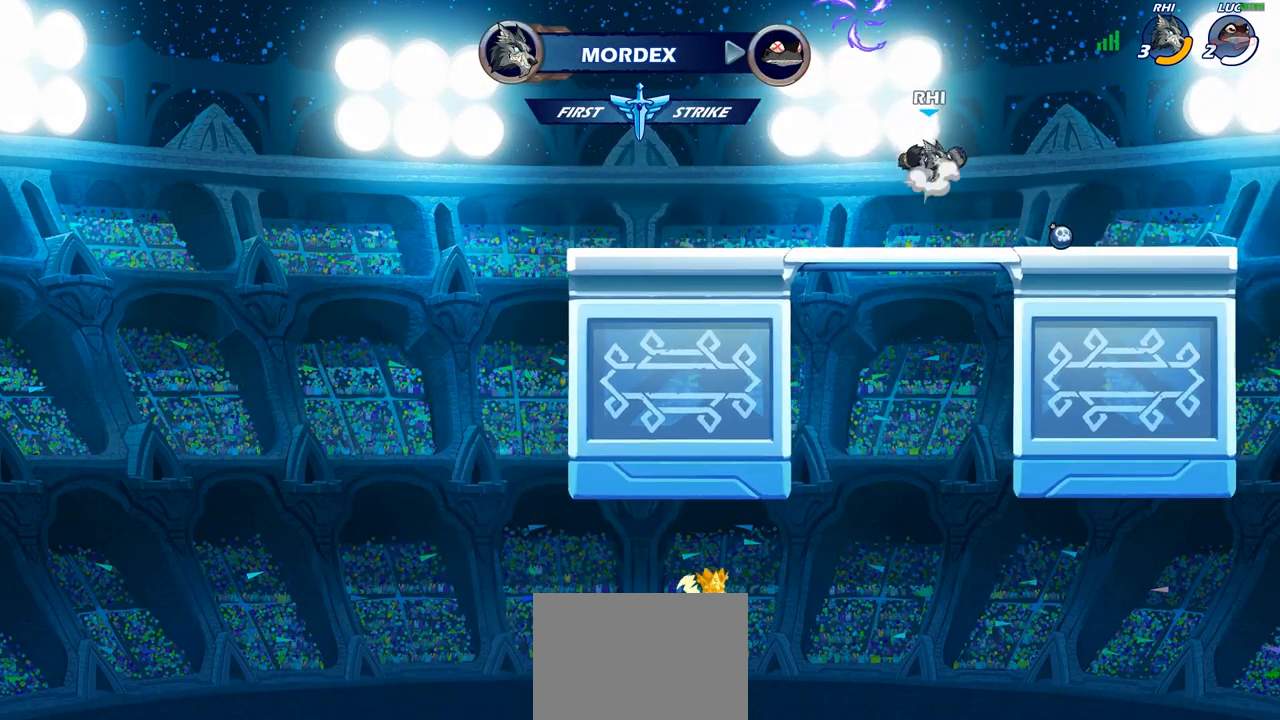
{"buttons": [], "left_stick": "center", "right_stick": "center", "events": []}
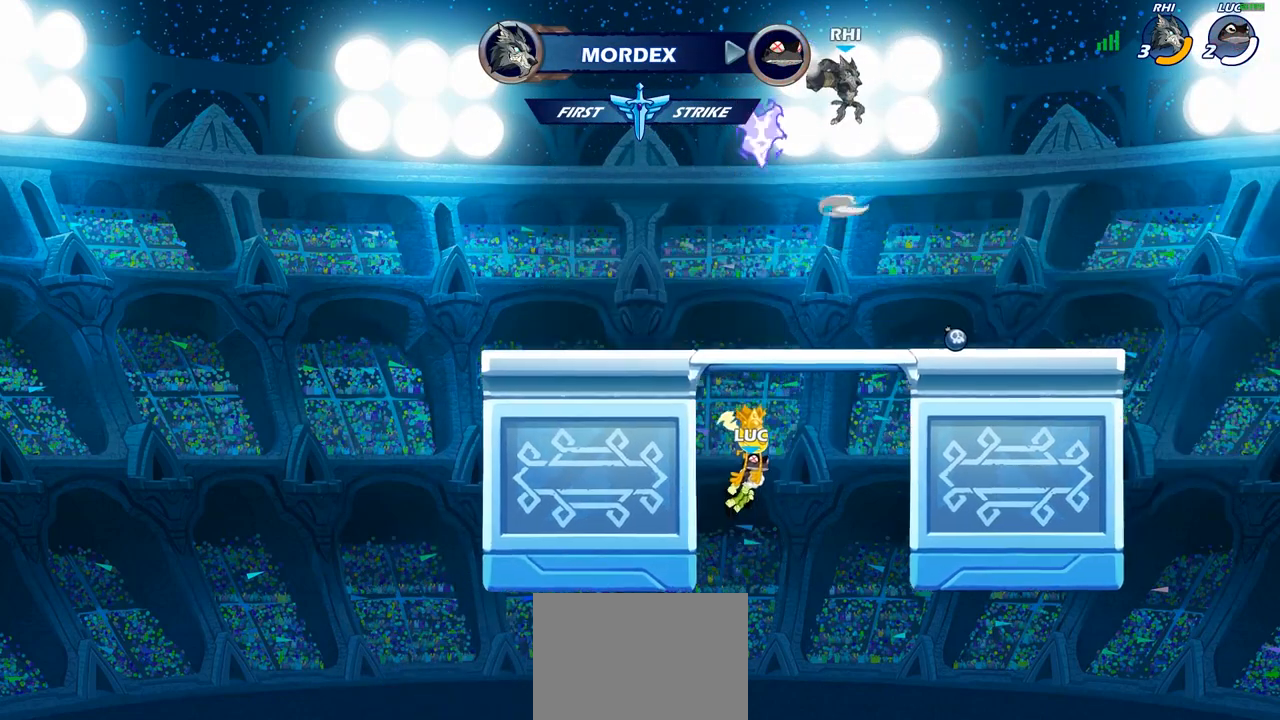
{"buttons": ["SELECT"], "left_stick": "center", "right_stick": "center", "events": [[283, "SELECT", "down"]]}
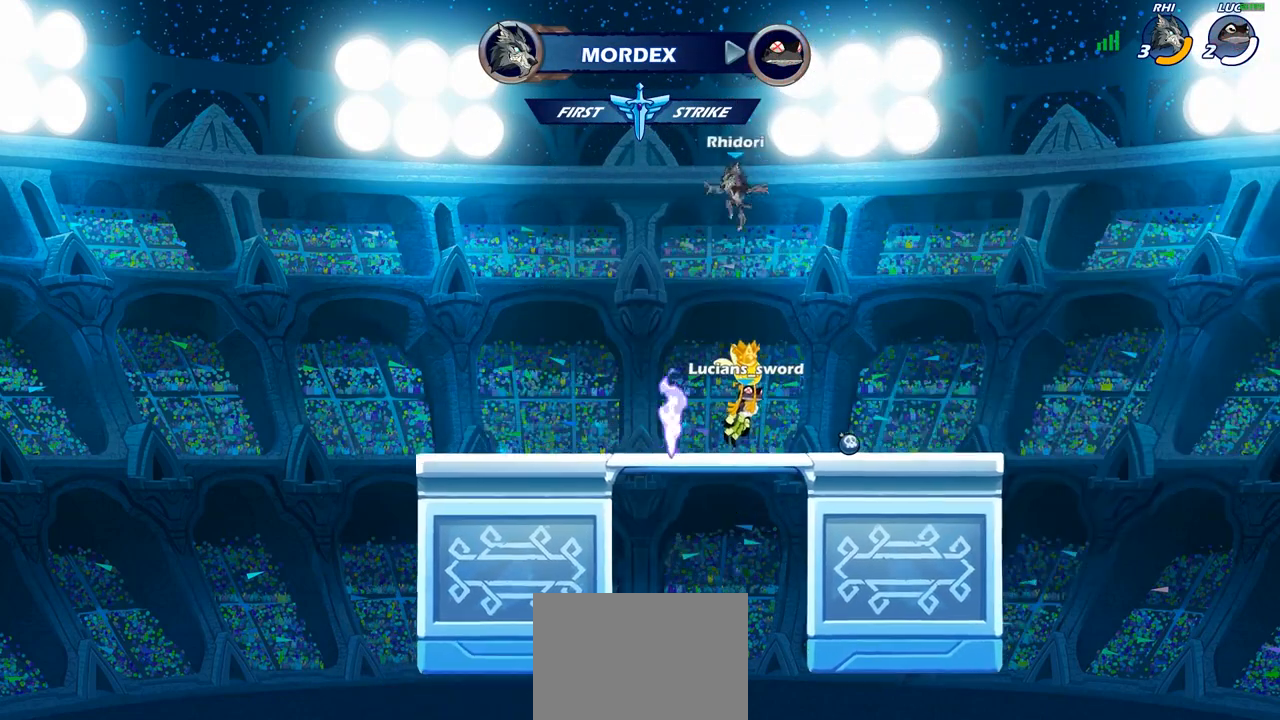
{"buttons": ["SELECT"], "left_stick": "center", "right_stick": "center", "events": []}
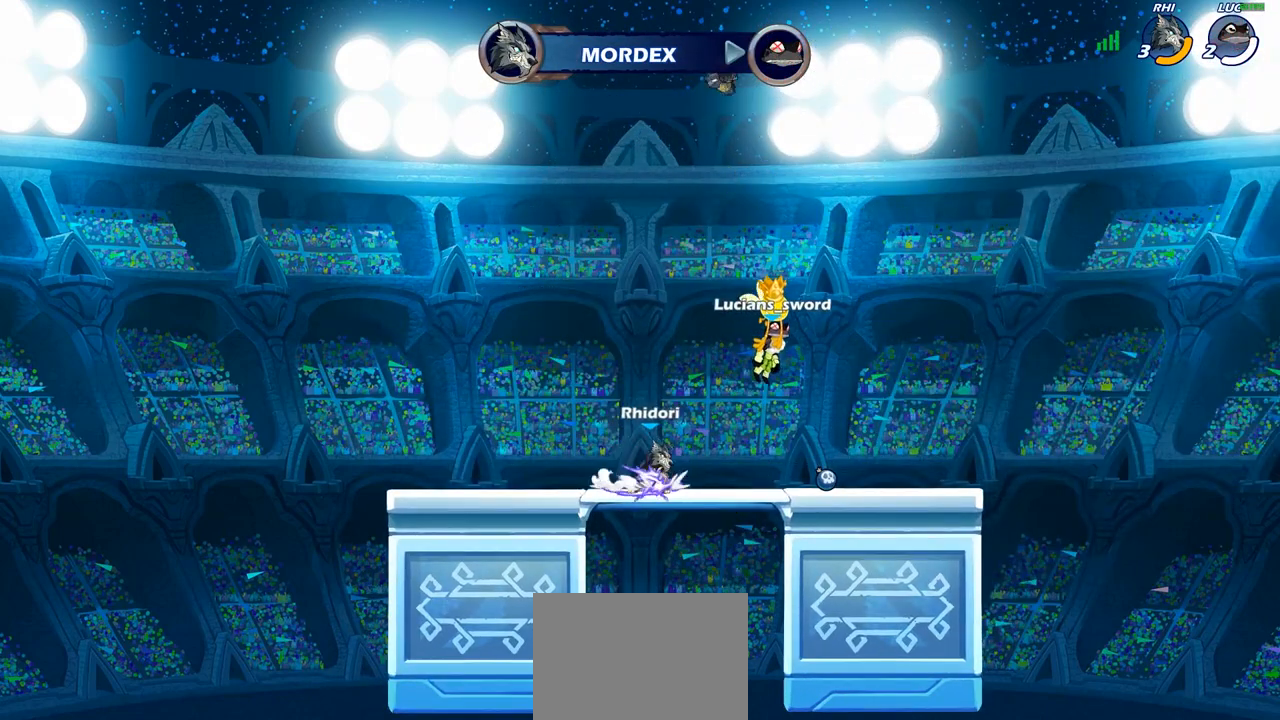
{"buttons": ["SELECT"], "left_stick": "center", "right_stick": "center", "events": []}
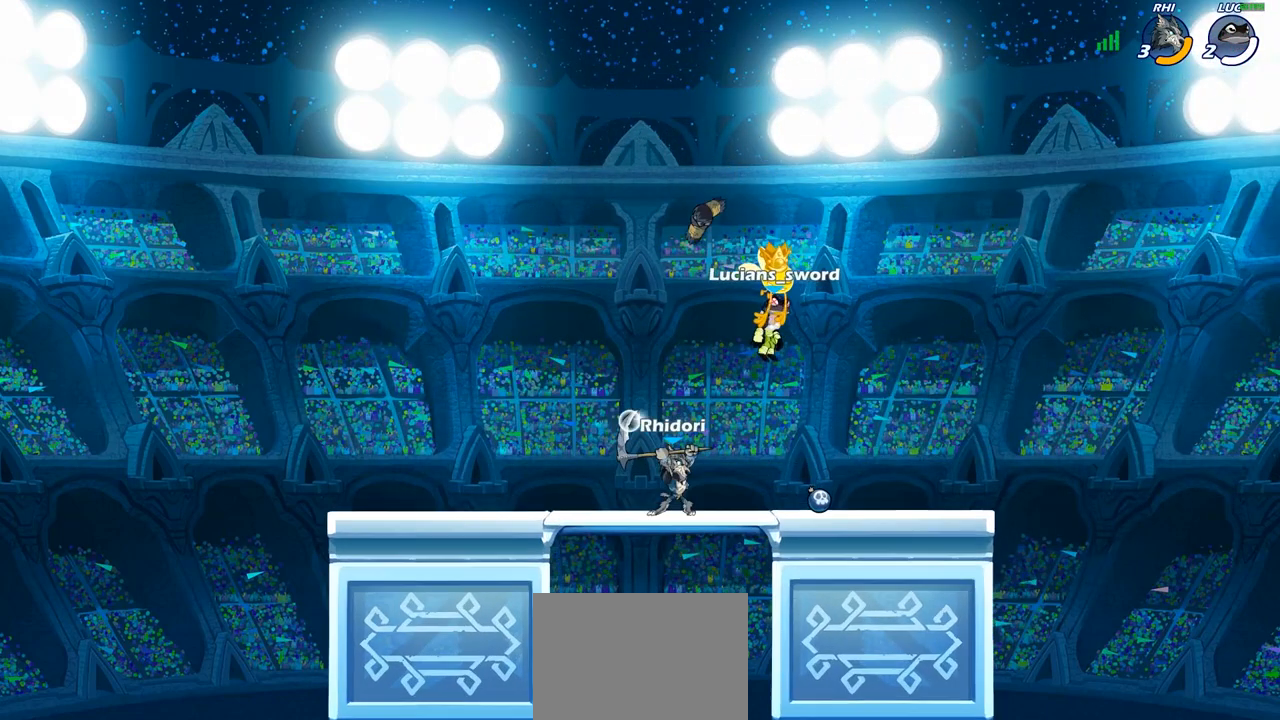
{"buttons": ["SELECT"], "left_stick": "center", "right_stick": "center", "events": []}
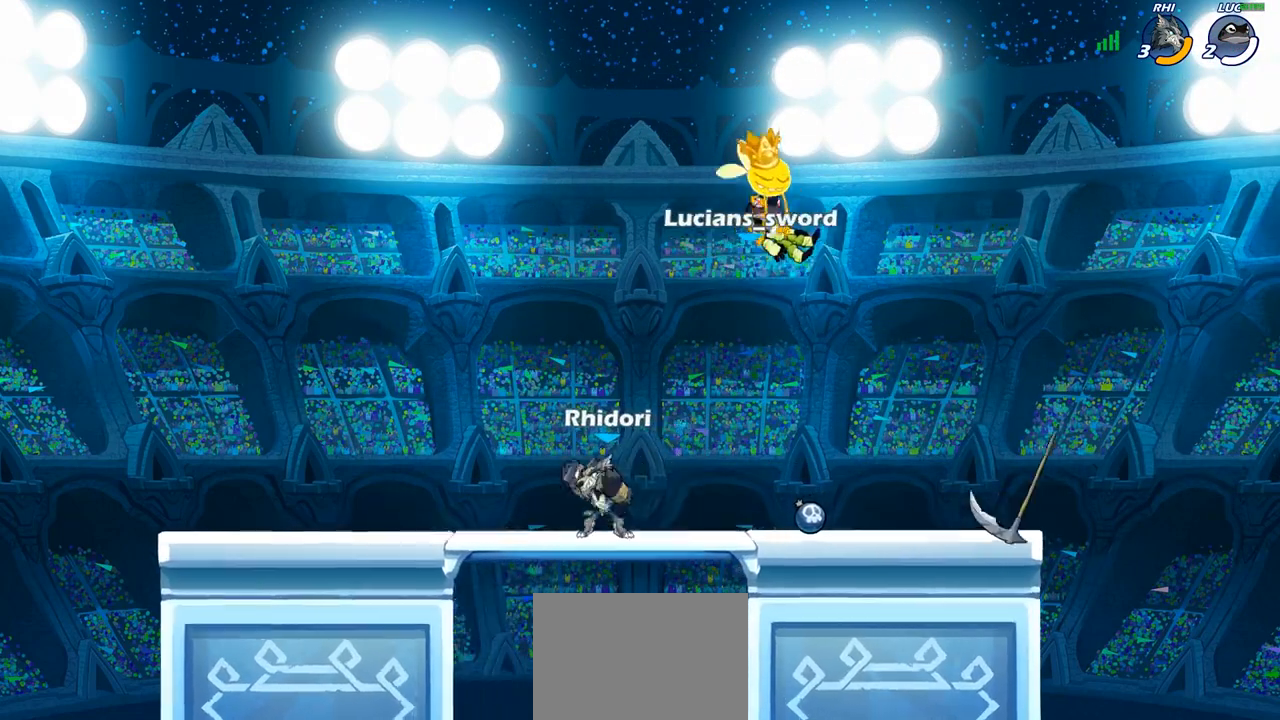
{"buttons": ["CROSS", "R1"], "left_stick": "center", "right_stick": "center", "events": [[217, "SELECT", "up"], [417, "R1", "down"], [450, "CROSS", "down"]]}
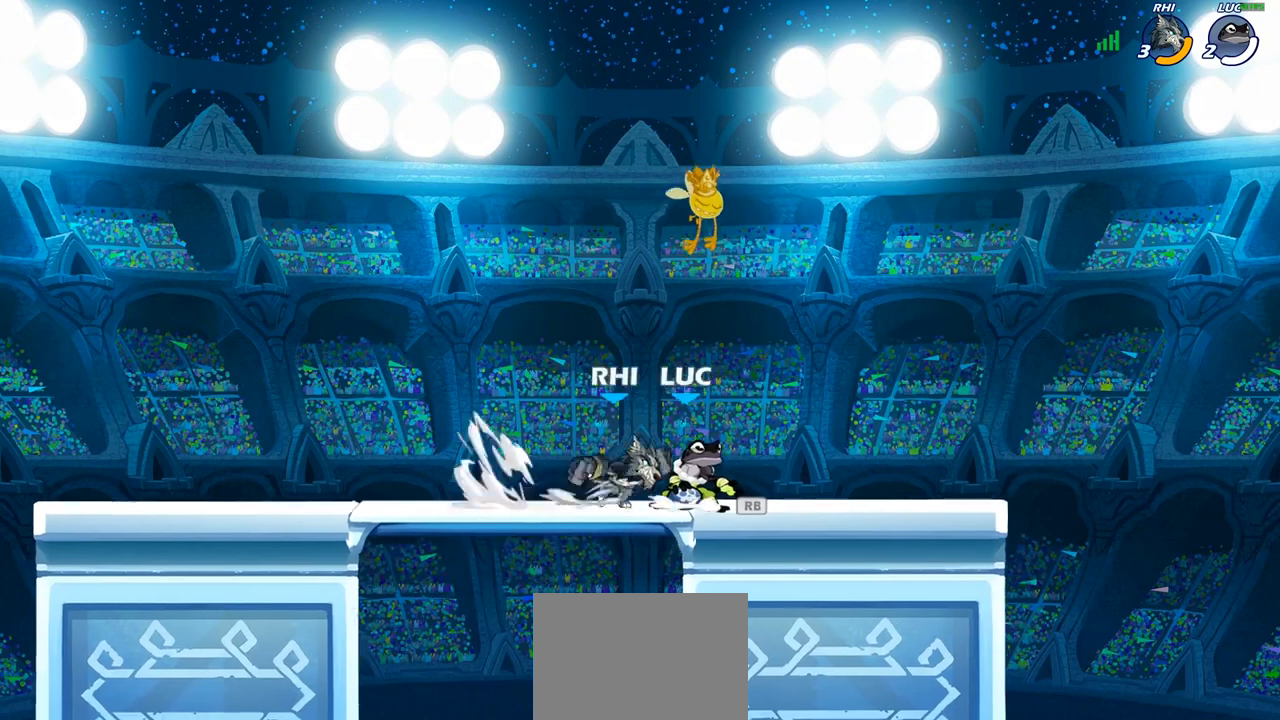
{"buttons": [], "left_stick": "down", "right_stick": "center", "events": [[33, "R1", "up"], [83, "CROSS", "up"], [150, "CROSS", "down"], [283, "CROSS", "up"], [383, "R1", "down"], [433, "left_stick", "down"], [483, "R1", "up"]]}
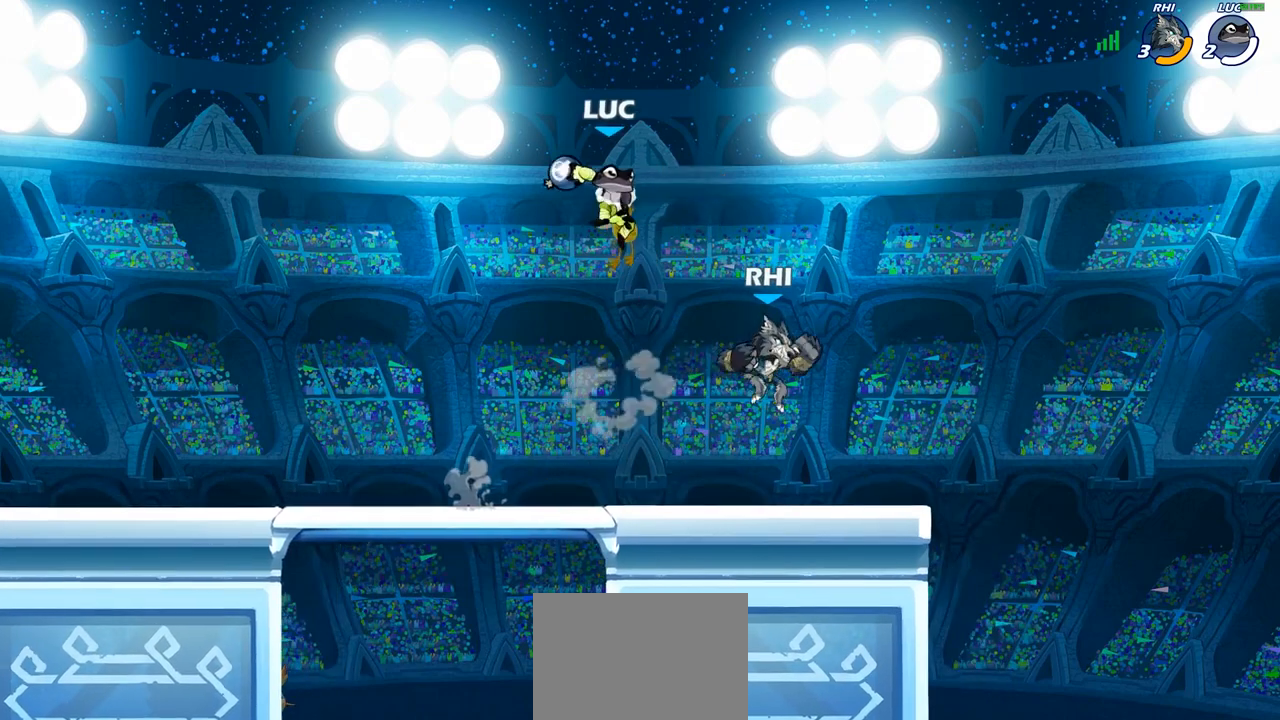
{"buttons": ["R2"], "left_stick": "left", "right_stick": "center", "events": [[50, "left_stick", "center"], [200, "left_stick", "left"], [483, "R2", "down"]]}
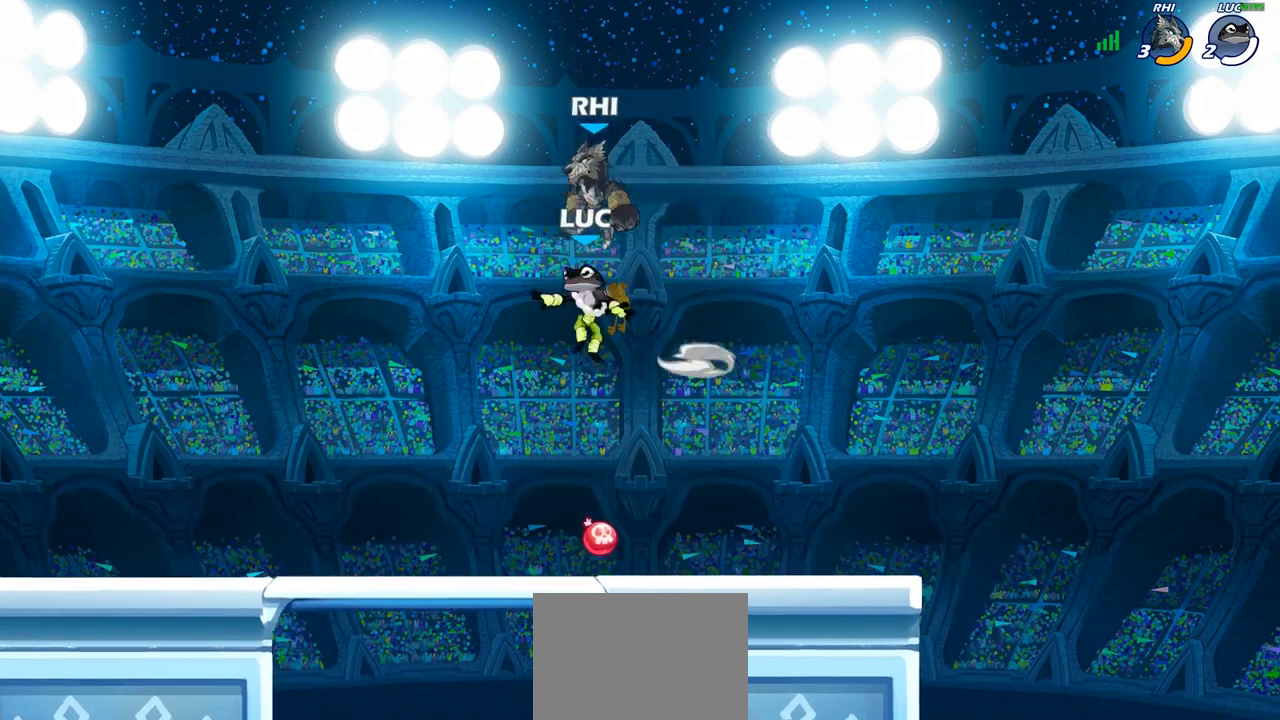
{"buttons": [], "left_stick": "center", "right_stick": "center", "events": [[167, "R2", "up"], [233, "left_stick", "down"], [333, "left_stick", "right"], [383, "left_stick", "center"]]}
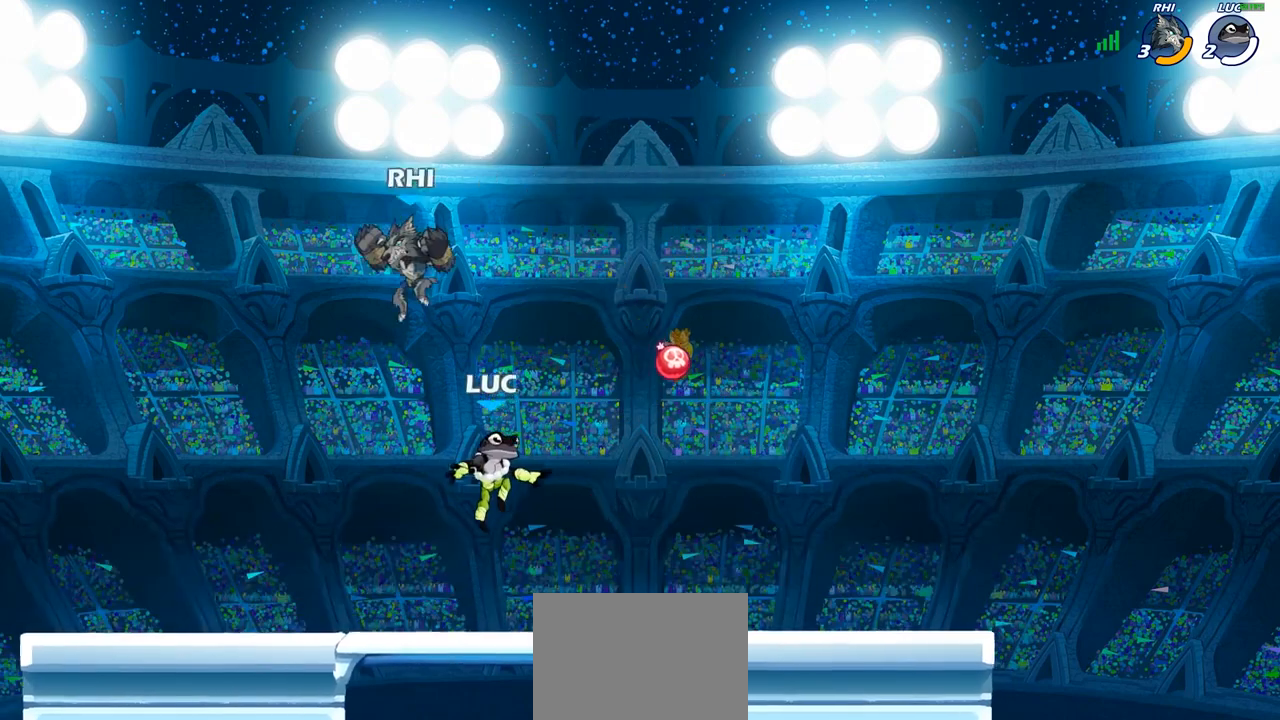
{"buttons": [], "left_stick": "center", "right_stick": "center", "events": [[17, "left_stick", "left"], [217, "R2", "down"], [300, "SQUARE", "down"], [350, "R2", "up"], [400, "SQUARE", "up"], [433, "left_stick", "center"]]}
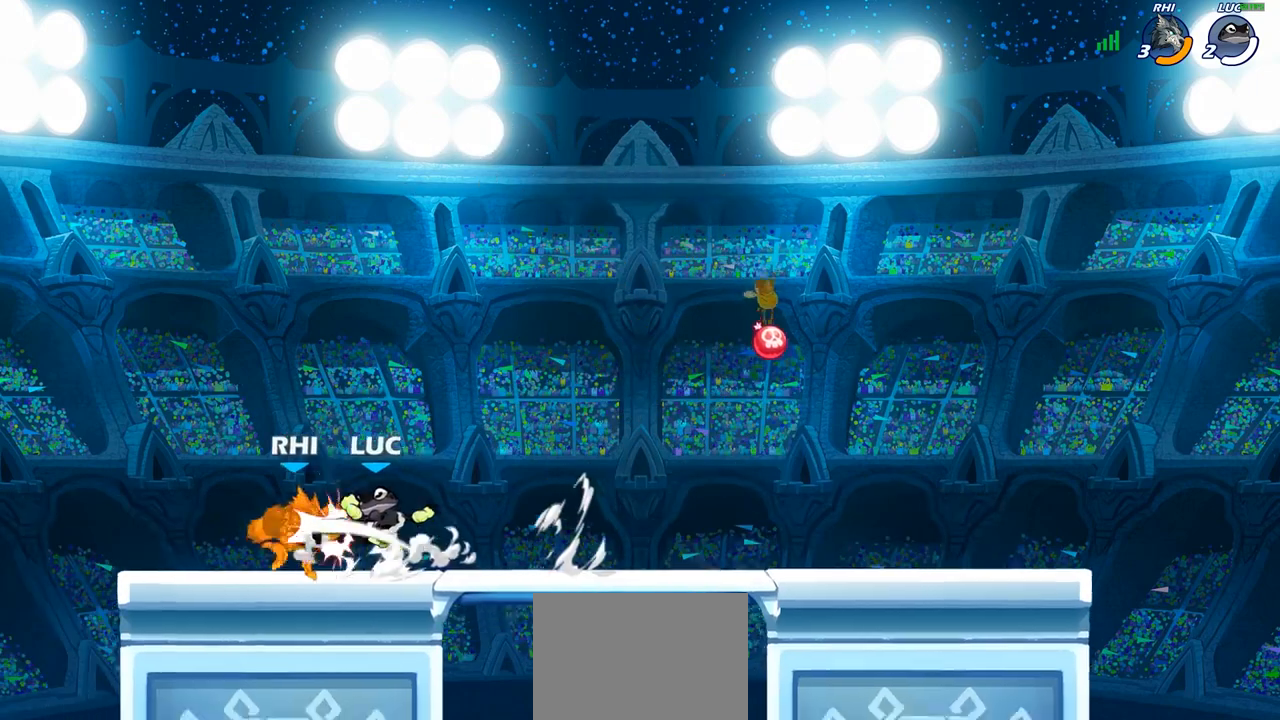
{"buttons": [], "left_stick": "center", "right_stick": "center", "events": []}
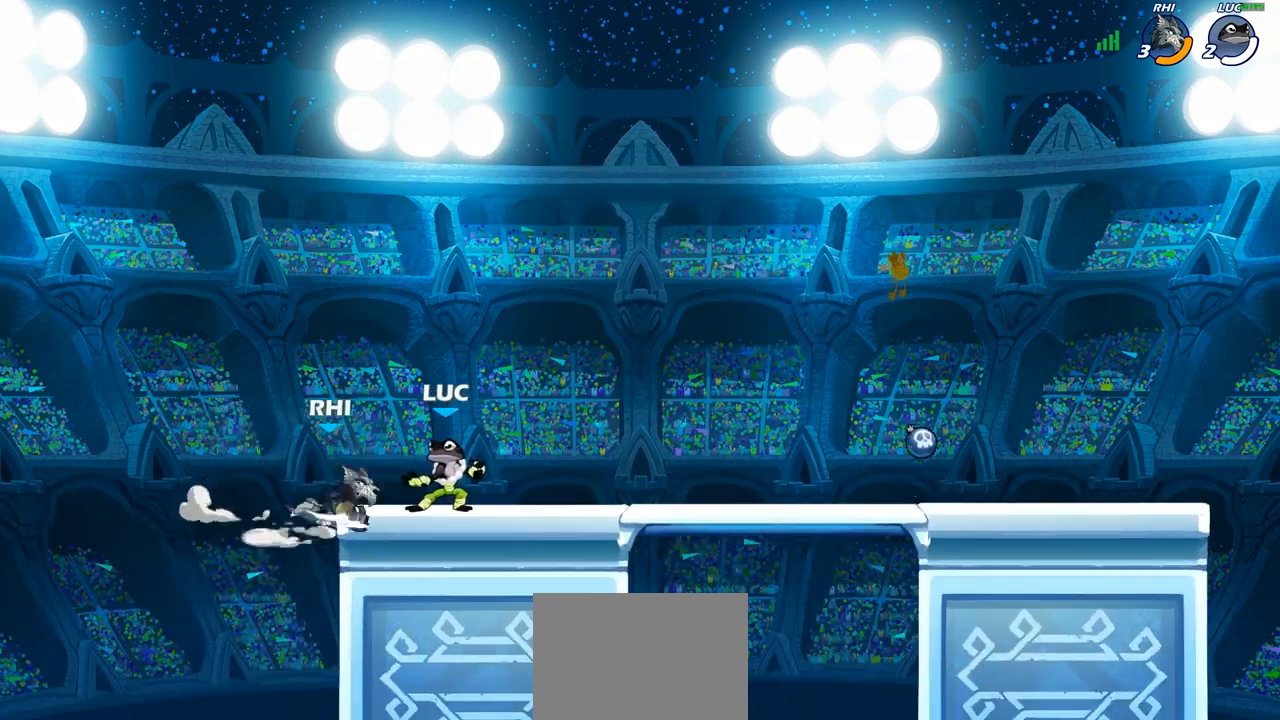
{"buttons": [], "left_stick": "center", "right_stick": "center", "events": [[317, "CIRCLE", "down"], [417, "CIRCLE", "up"]]}
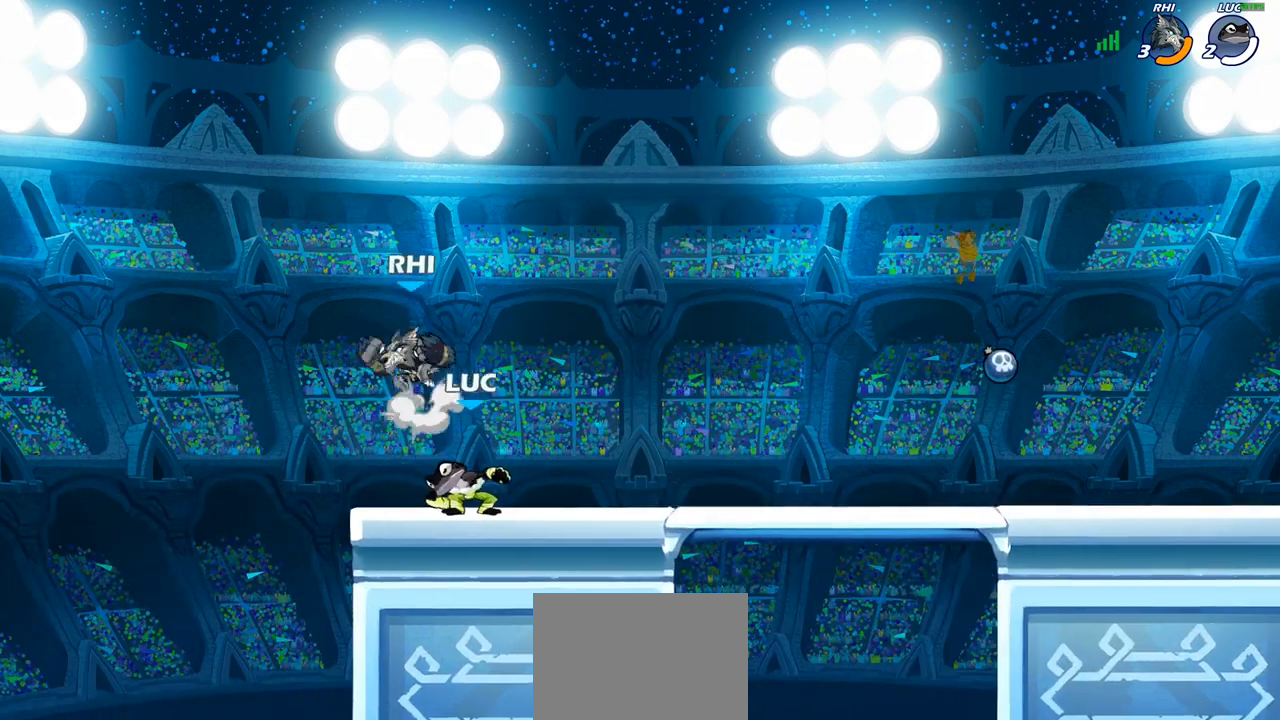
{"buttons": [], "left_stick": "center", "right_stick": "center", "events": []}
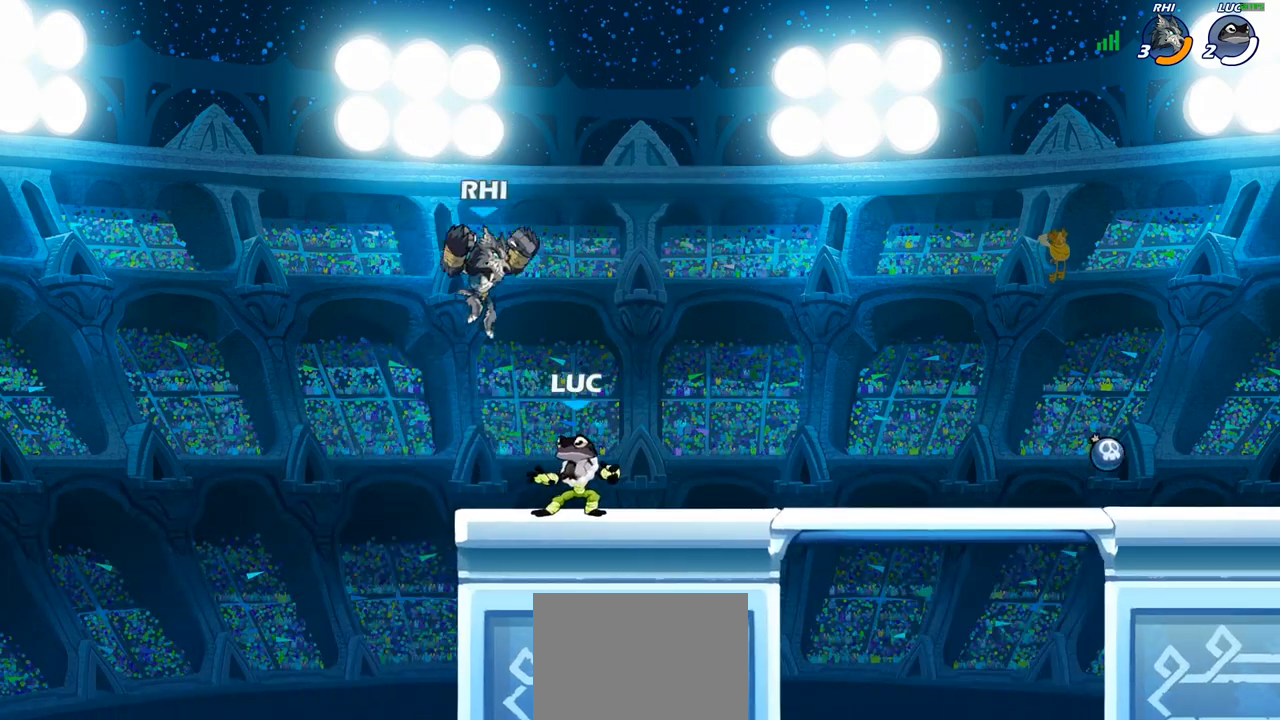
{"buttons": [], "left_stick": "center", "right_stick": "center", "events": [[100, "R2", "down"], [350, "R2", "up"], [383, "left_stick", "right"], [483, "left_stick", "center"]]}
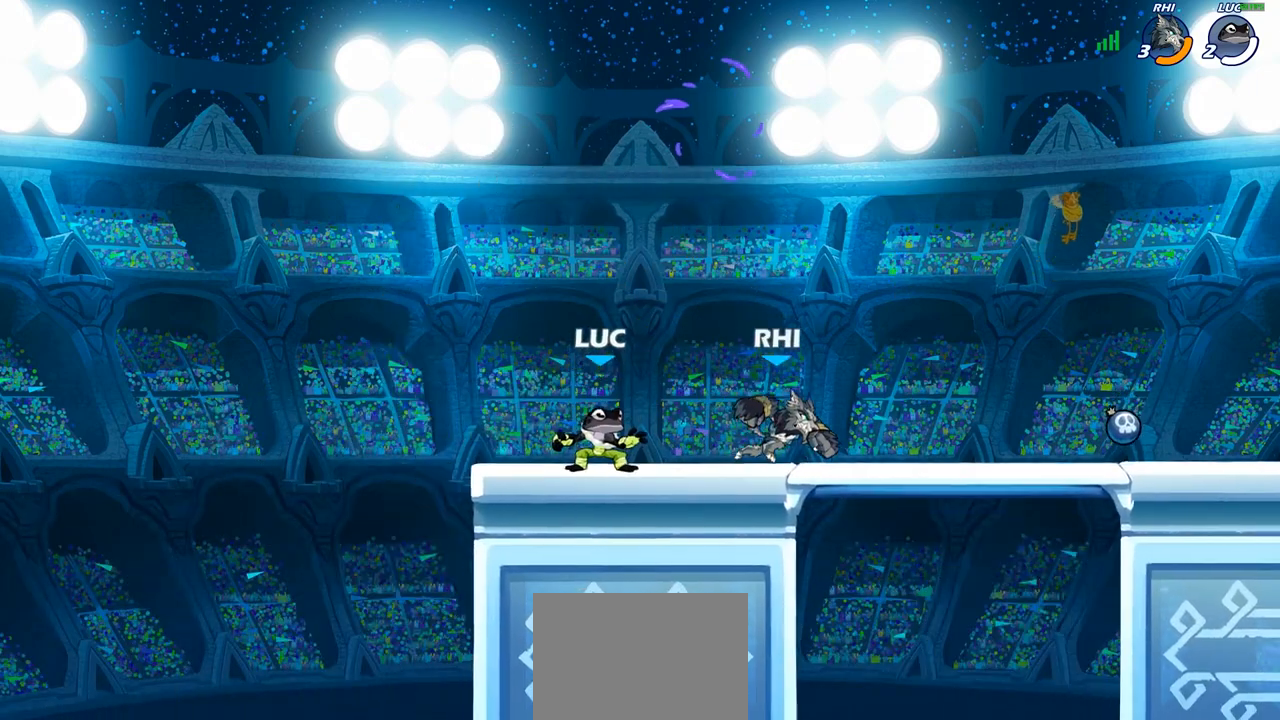
{"buttons": [], "left_stick": "right", "right_stick": "center", "events": [[117, "left_stick", "right"], [250, "left_stick", "up"], [317, "CROSS", "down"], [350, "left_stick", "center"], [467, "CROSS", "up"], [483, "left_stick", "right"]]}
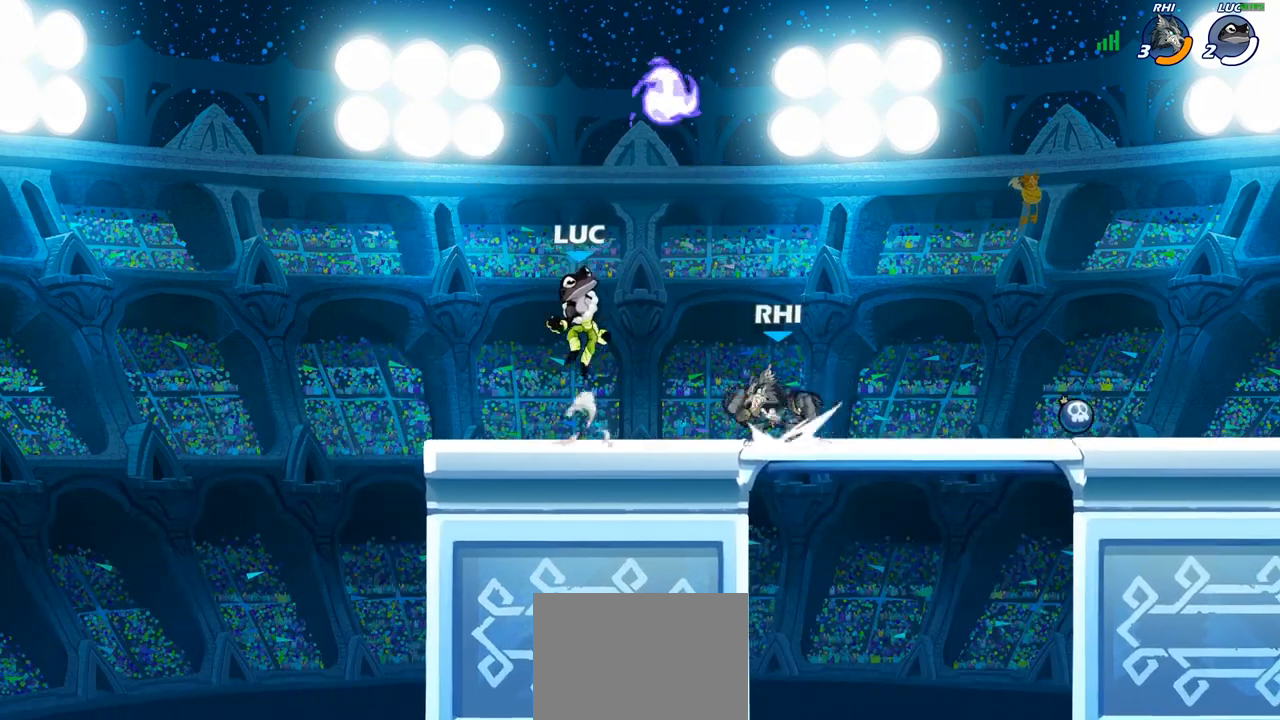
{"buttons": ["SQUARE"], "left_stick": "left", "right_stick": "center", "events": [[33, "CROSS", "down"], [150, "CROSS", "up"], [217, "R1", "down"], [300, "R1", "up"], [300, "left_stick", "down-left"], [450, "left_stick", "left"], [483, "SQUARE", "down"]]}
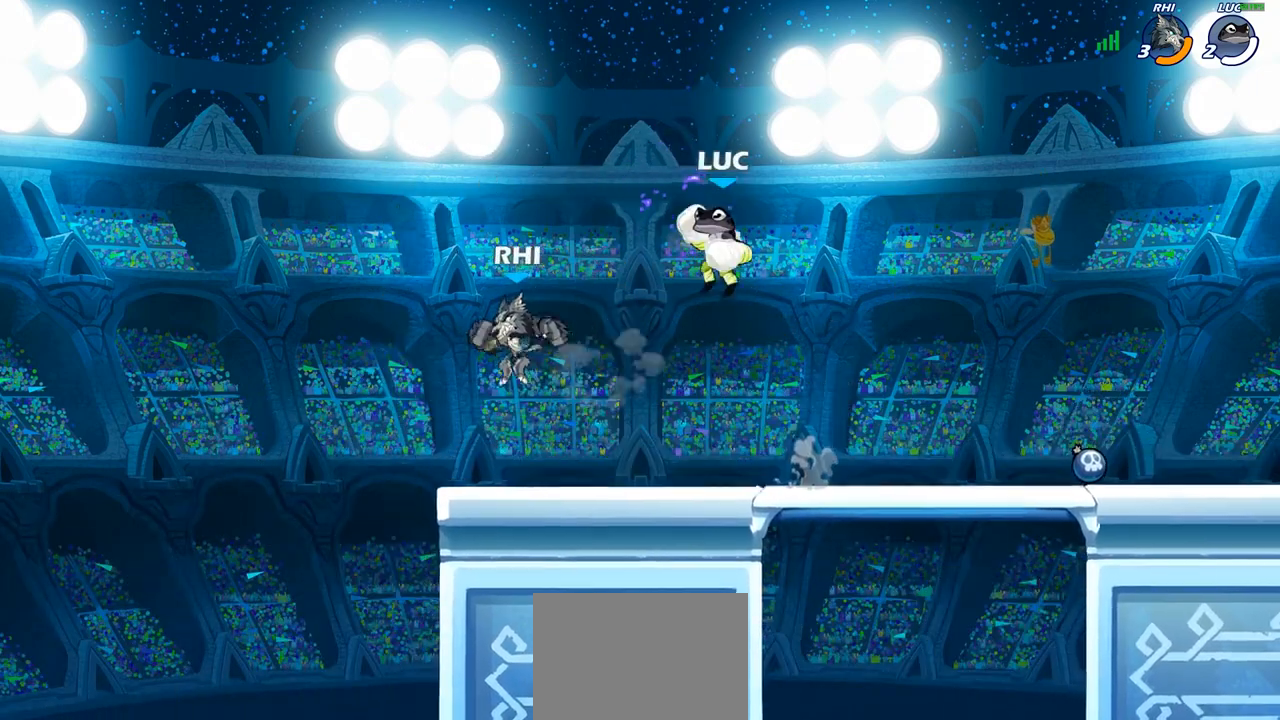
{"buttons": [], "left_stick": "up-left", "right_stick": "center", "events": [[67, "SQUARE", "up"], [317, "left_stick", "up-left"]]}
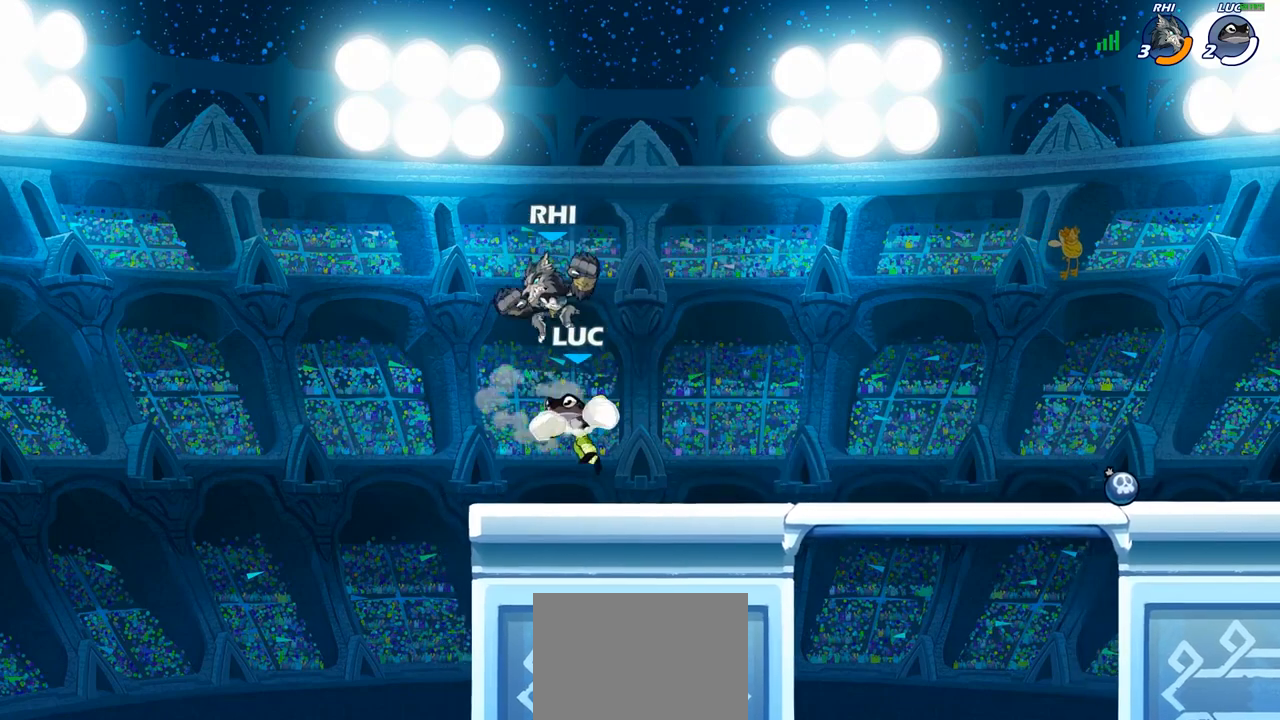
{"buttons": [], "left_stick": "center", "right_stick": "center", "events": [[67, "left_stick", "down"], [200, "SQUARE", "down"], [233, "left_stick", "center"], [300, "SQUARE", "up"], [383, "SQUARE", "down"], [467, "SQUARE", "up"]]}
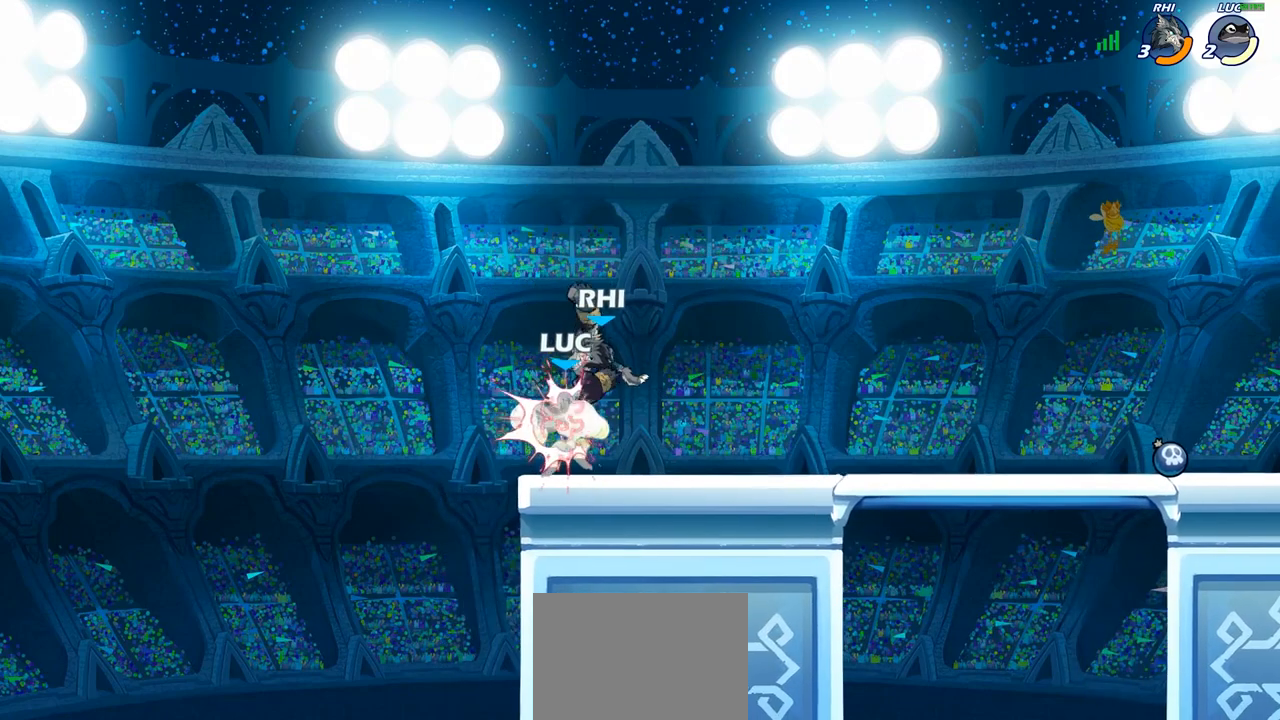
{"buttons": ["R2"], "left_stick": "up", "right_stick": "center", "events": [[183, "left_stick", "up"], [367, "R2", "down"]]}
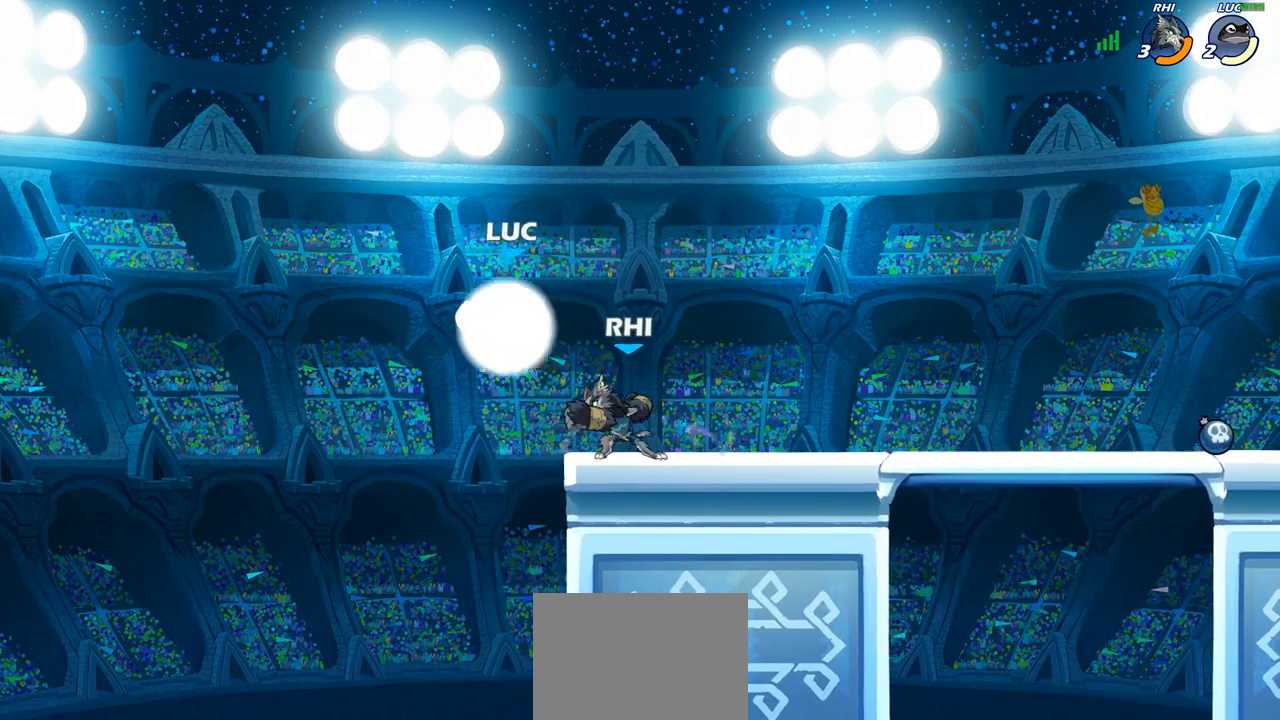
{"buttons": ["SQUARE"], "left_stick": "right", "right_stick": "center", "events": [[200, "R2", "up"], [217, "left_stick", "down-right"], [433, "SQUARE", "down"], [433, "left_stick", "right"]]}
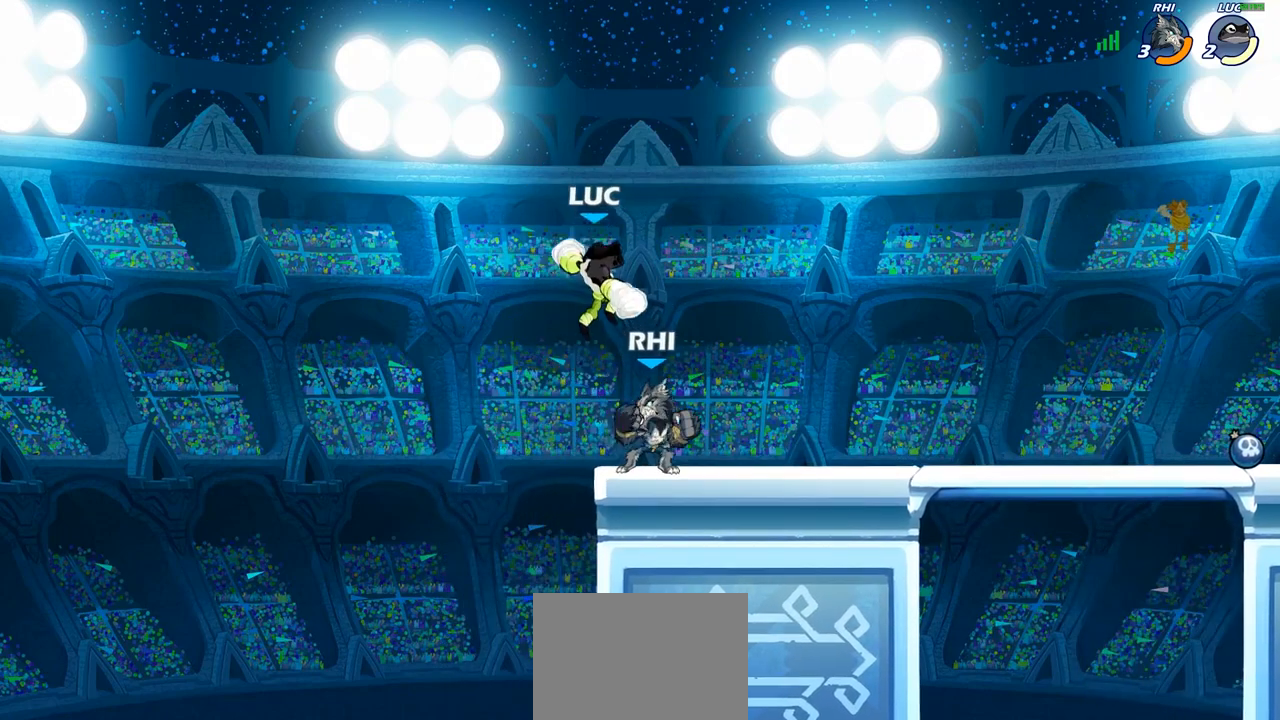
{"buttons": [], "left_stick": "right", "right_stick": "center", "events": [[17, "SQUARE", "up"]]}